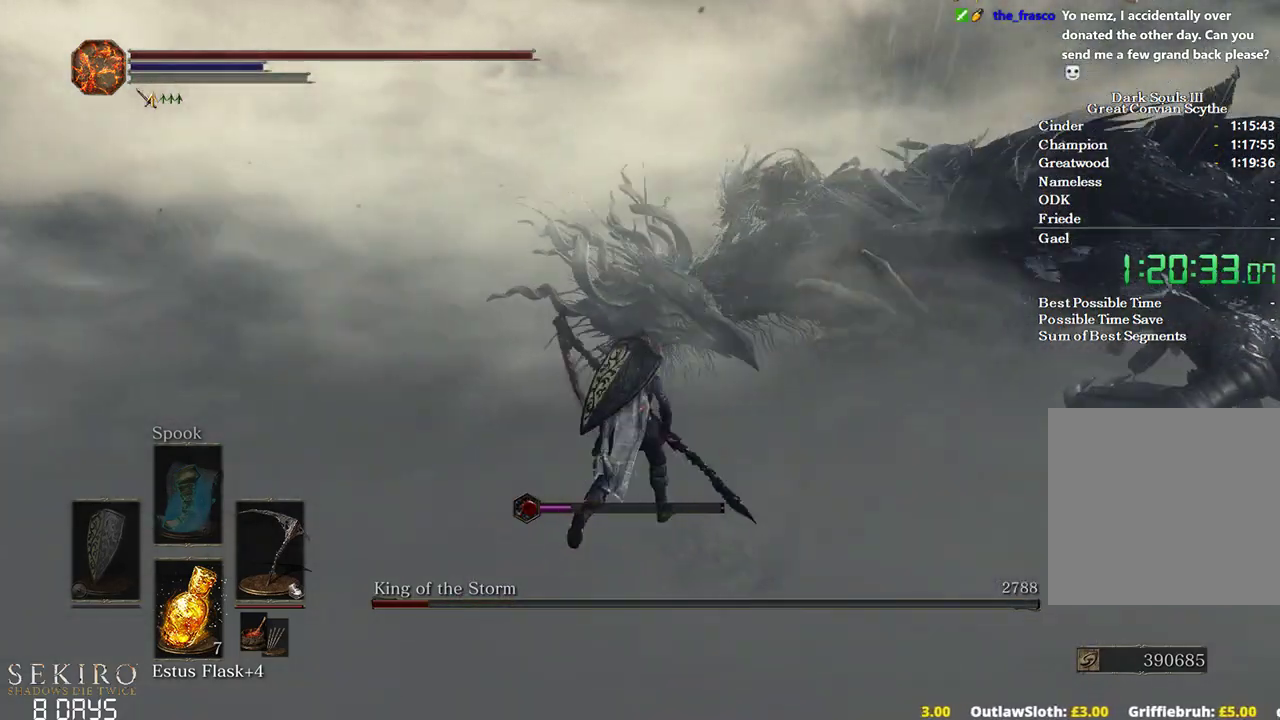
Gameplay with a controller (Xbox layout); each line is a JSON object with the inputs held at the frame after it. "events" lists button and stick changes between this image and that frame as [ms after this image, input, new state], when the widget could be followed in between.
{"buttons": ["B"], "left_stick": "up", "right_stick": "center", "events": []}
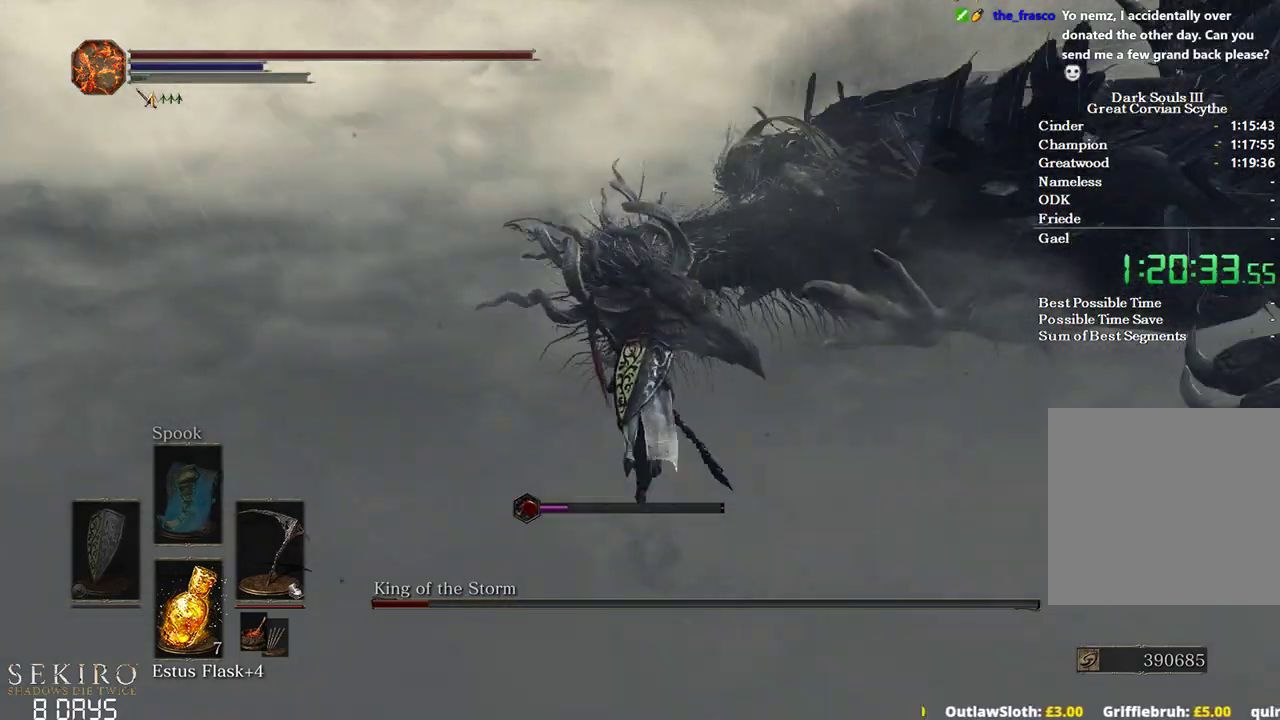
{"buttons": [], "left_stick": "up", "right_stick": "center", "events": [[17, "B", "up"], [300, "R1", "down"], [467, "R1", "up"]]}
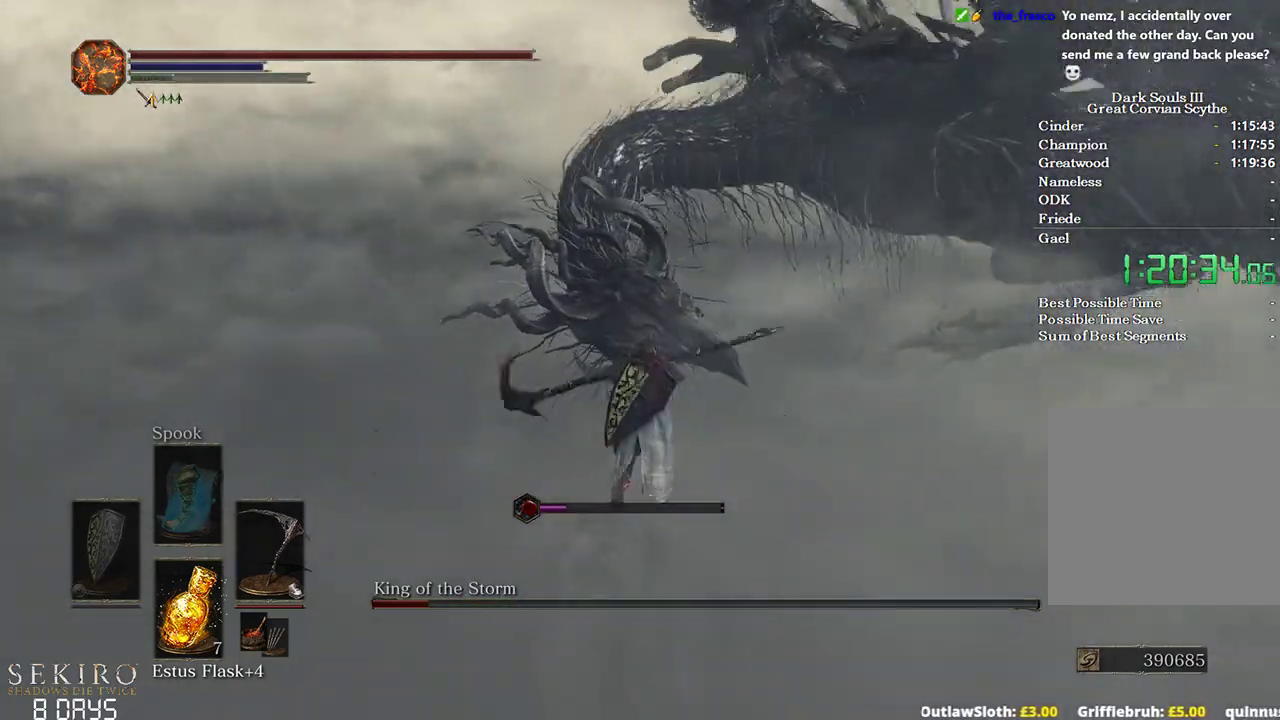
{"buttons": [], "left_stick": "up", "right_stick": "center", "events": []}
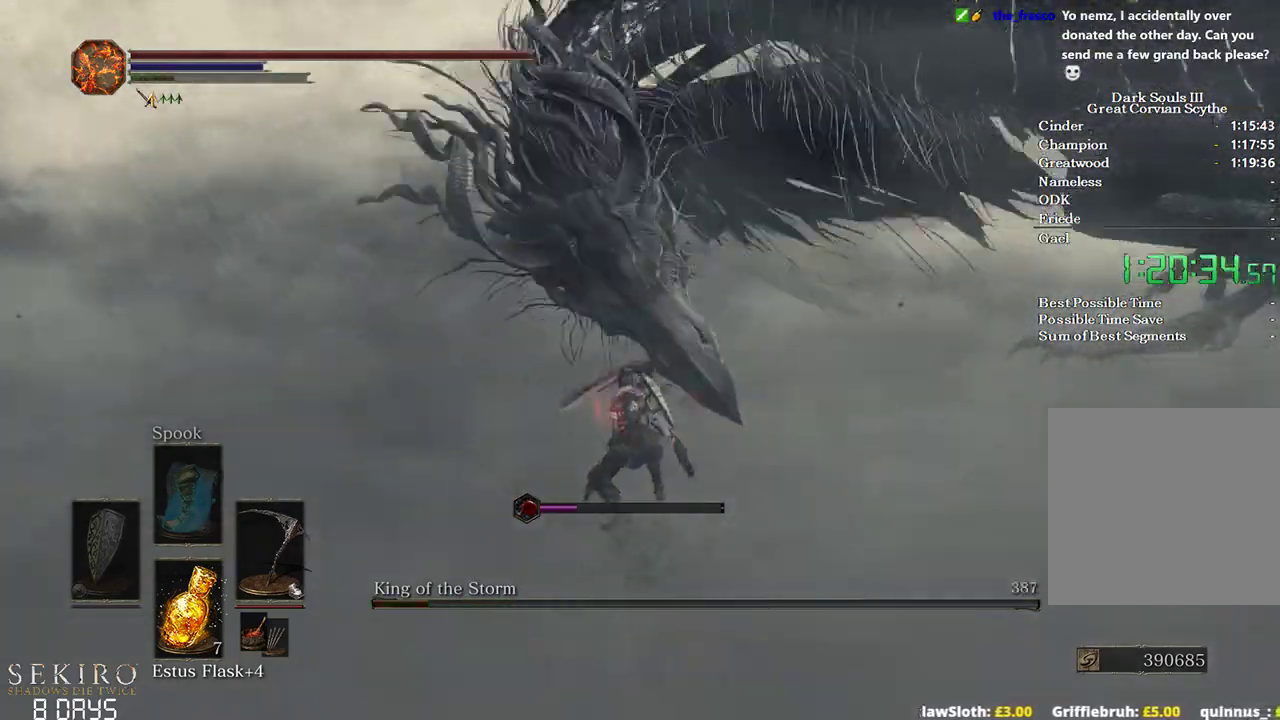
{"buttons": ["DPAD_DOWN"], "left_stick": "up", "right_stick": "center", "events": [[483, "DPAD_DOWN", "down"]]}
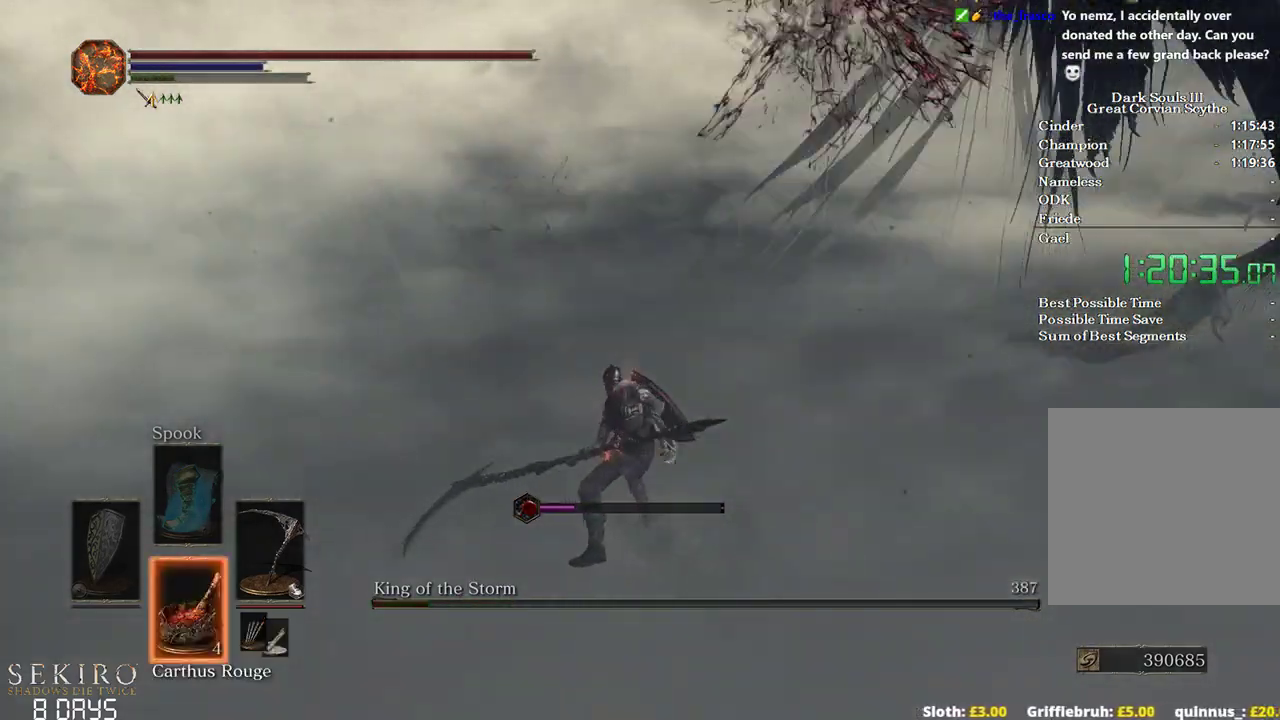
{"buttons": [], "left_stick": "up", "right_stick": "center", "events": [[83, "DPAD_DOWN", "up"], [167, "X", "down"], [317, "X", "up"]]}
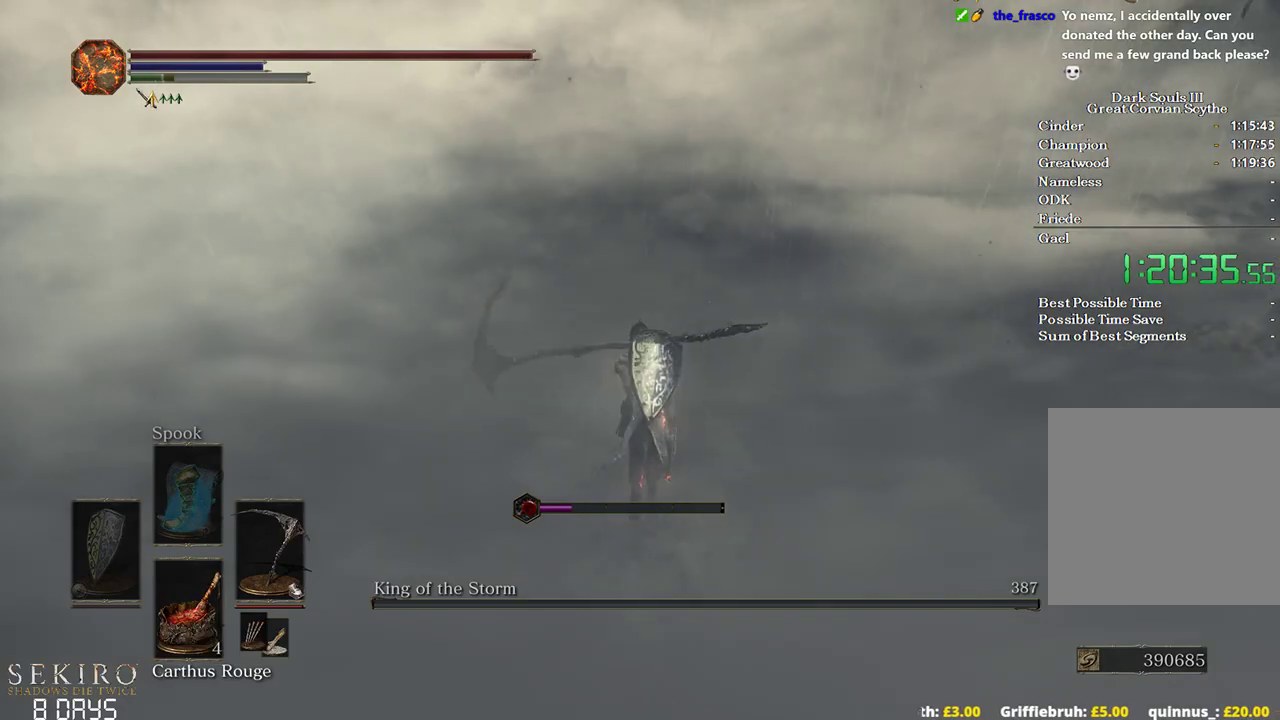
{"buttons": [], "left_stick": "up", "right_stick": "center", "events": []}
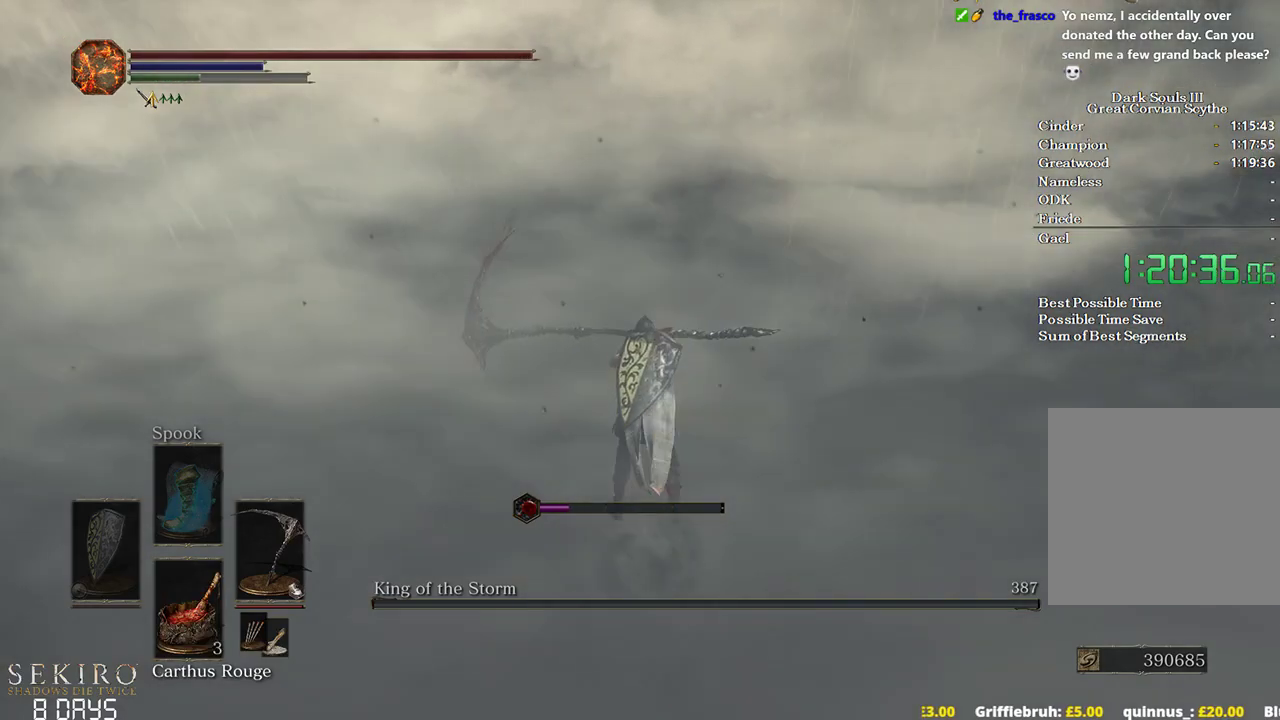
{"buttons": ["DPAD_DOWN"], "left_stick": "up", "right_stick": "center", "events": [[217, "DPAD_DOWN", "down"]]}
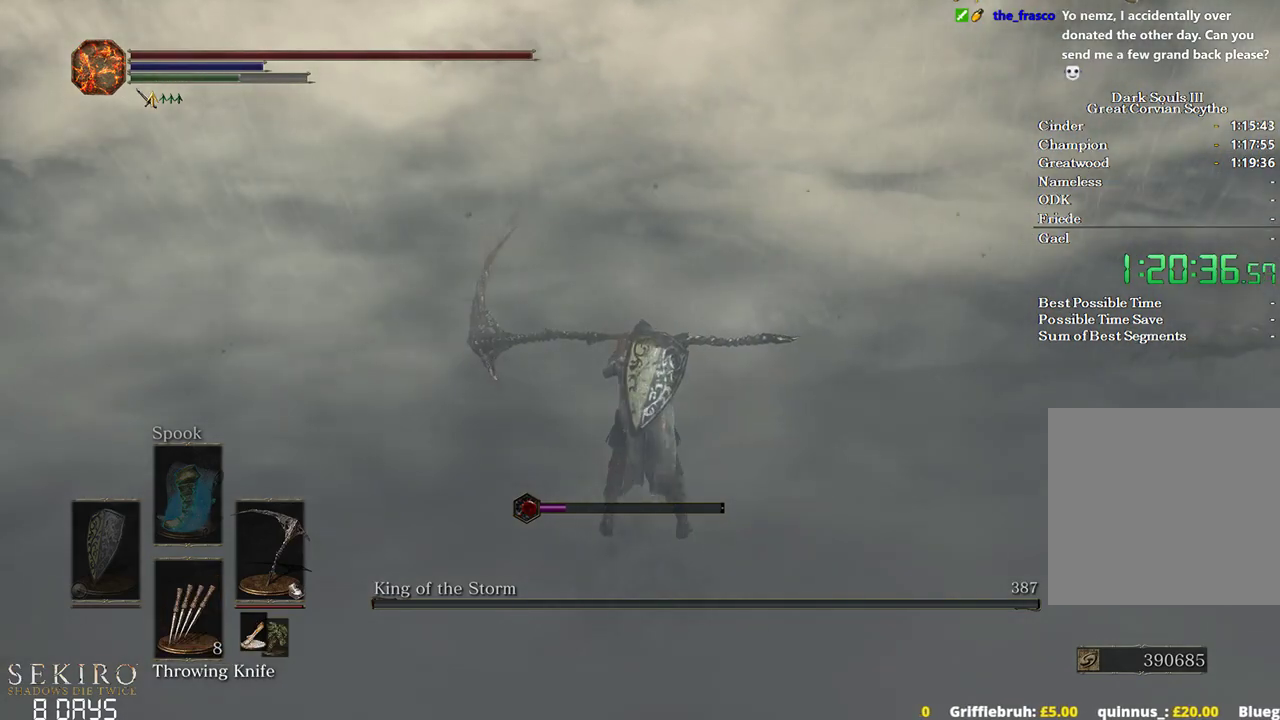
{"buttons": ["START"], "left_stick": "up", "right_stick": "center", "events": [[350, "DPAD_DOWN", "up"], [467, "START", "down"]]}
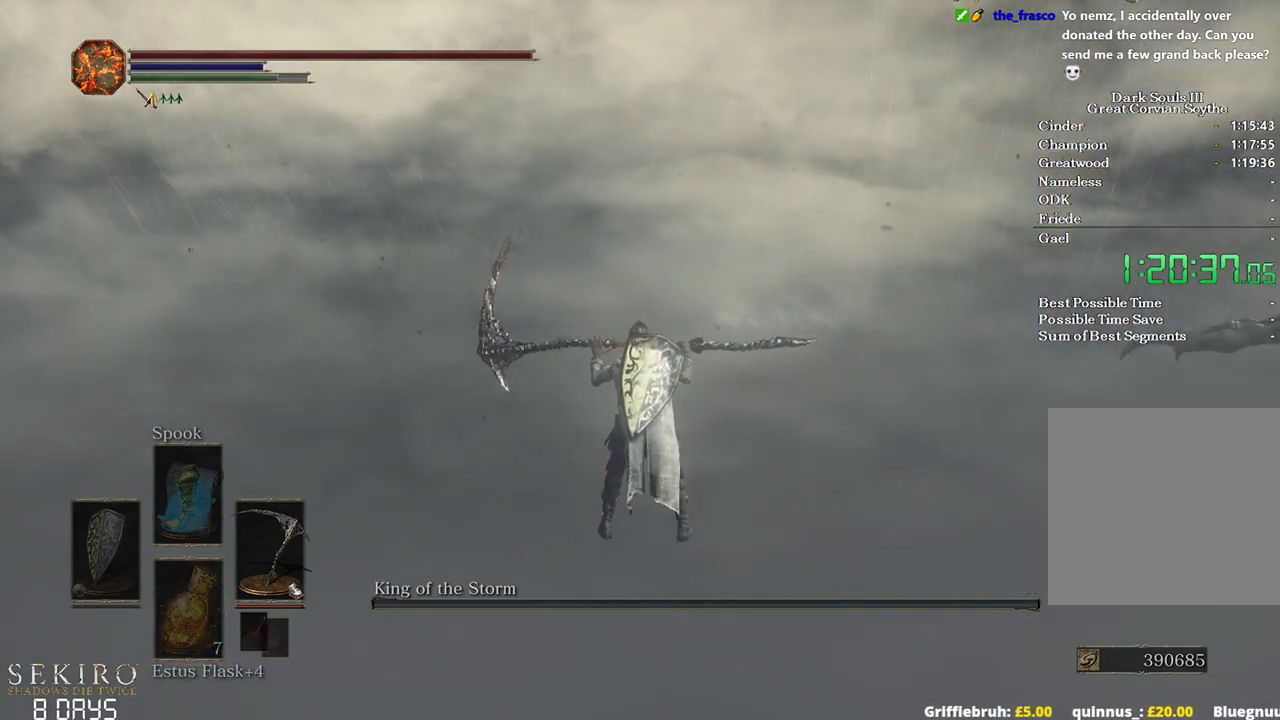
{"buttons": [], "left_stick": "up", "right_stick": "center", "events": [[17, "START", "up"], [133, "START", "down"], [183, "START", "up"], [283, "START", "down"], [350, "START", "up"], [433, "START", "down"], [483, "START", "up"]]}
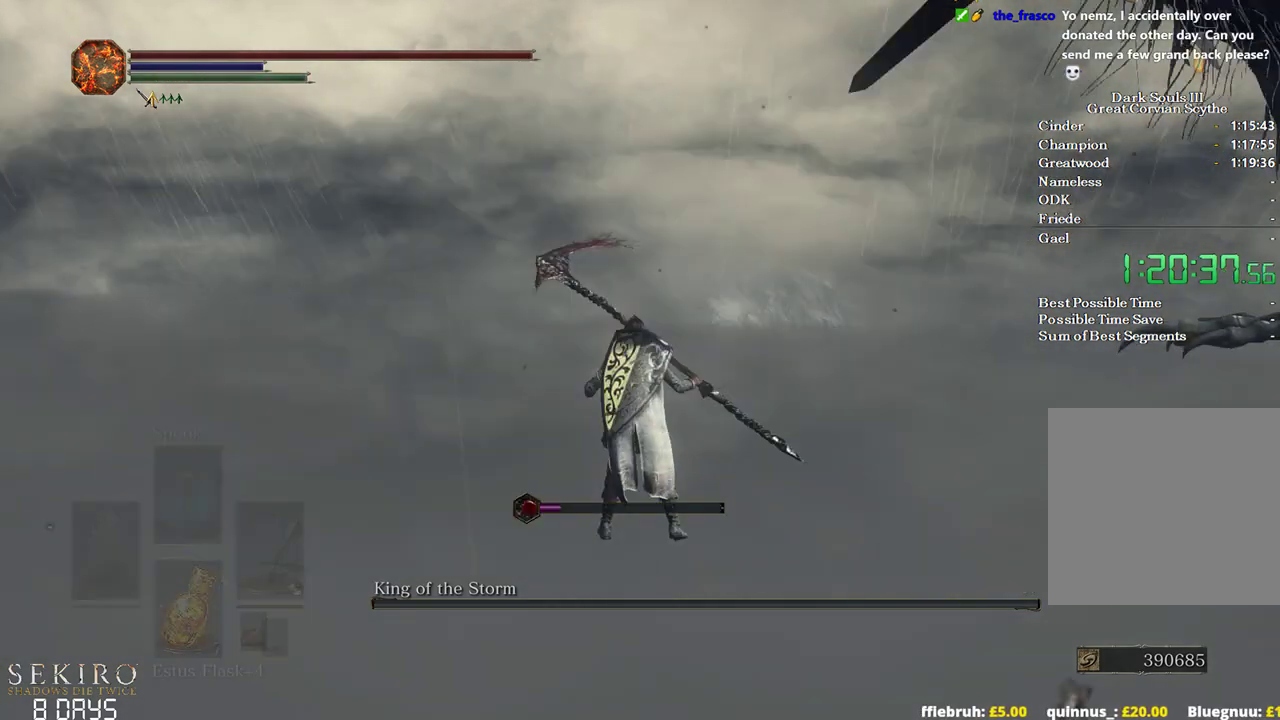
{"buttons": [], "left_stick": "up", "right_stick": "center", "events": [[67, "START", "down"], [117, "START", "up"], [250, "START", "down"], [317, "START", "up"], [400, "START", "down"], [450, "START", "up"]]}
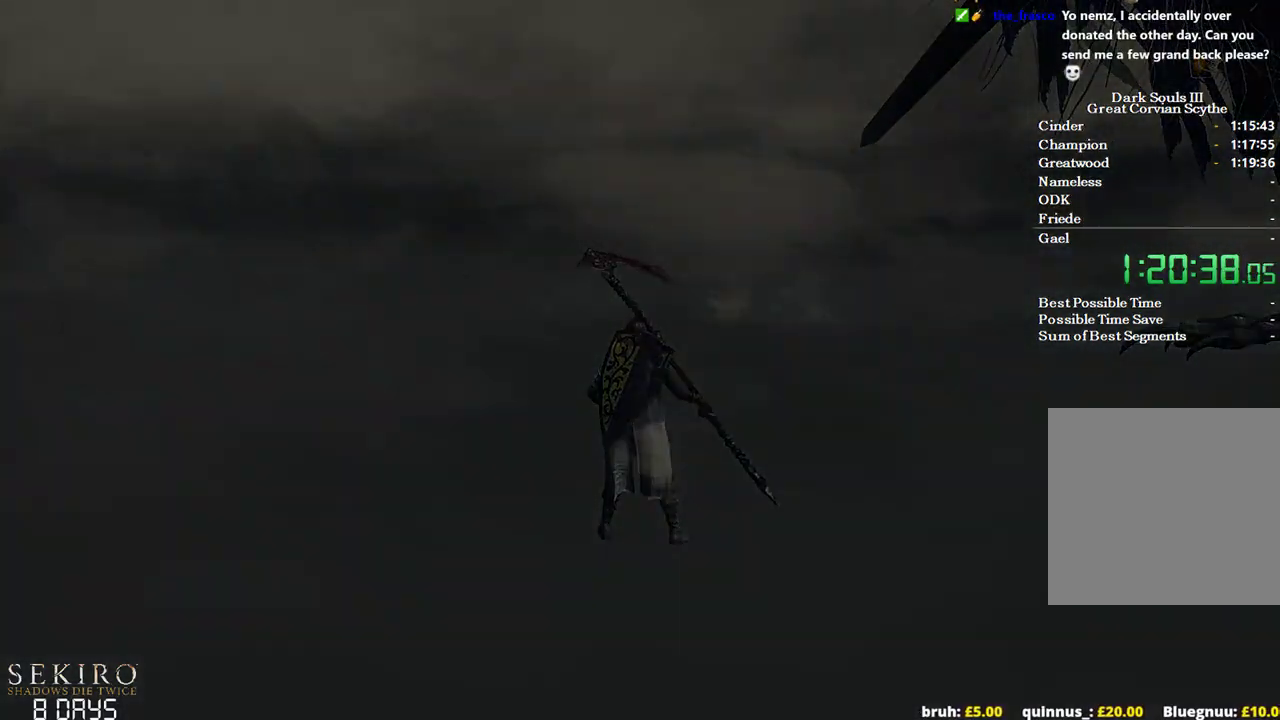
{"buttons": [], "left_stick": "up", "right_stick": "center", "events": [[50, "START", "down"], [100, "START", "up"], [233, "START", "down"], [267, "START", "up"], [350, "START", "down"], [417, "START", "up"]]}
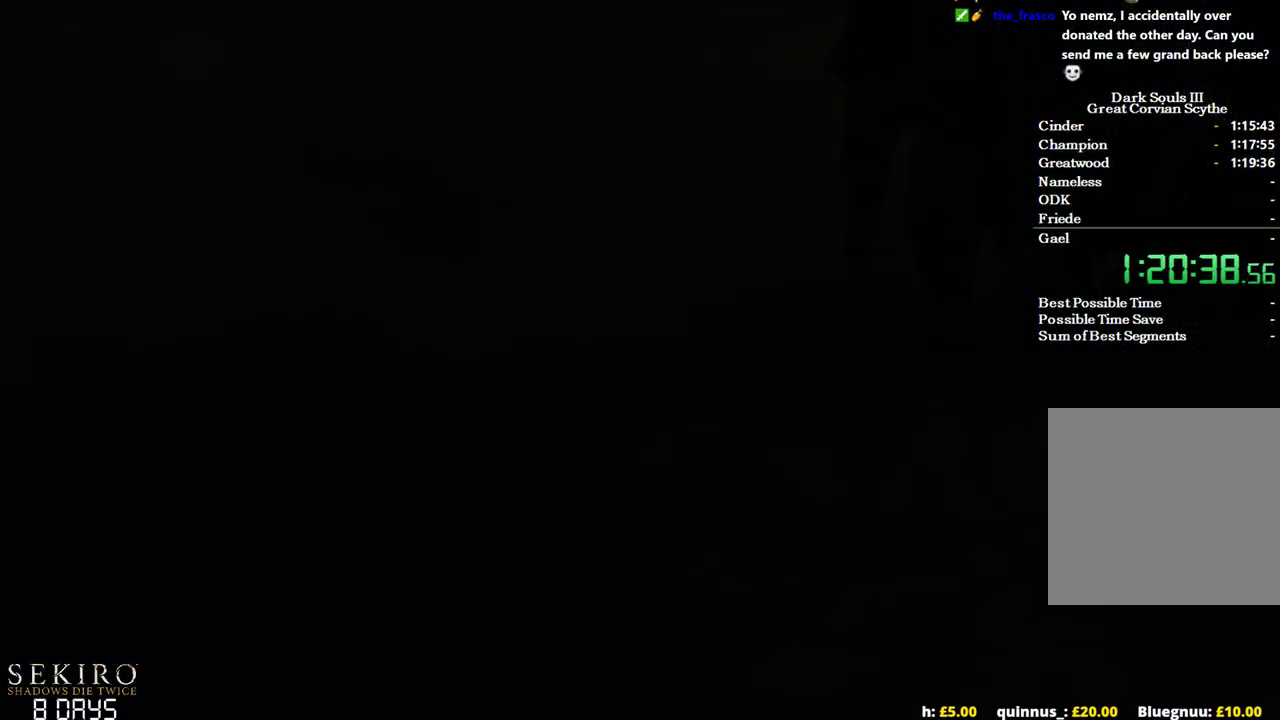
{"buttons": [], "left_stick": "up", "right_stick": "center", "events": [[33, "START", "down"], [67, "START", "up"], [183, "START", "down"], [217, "START", "up"]]}
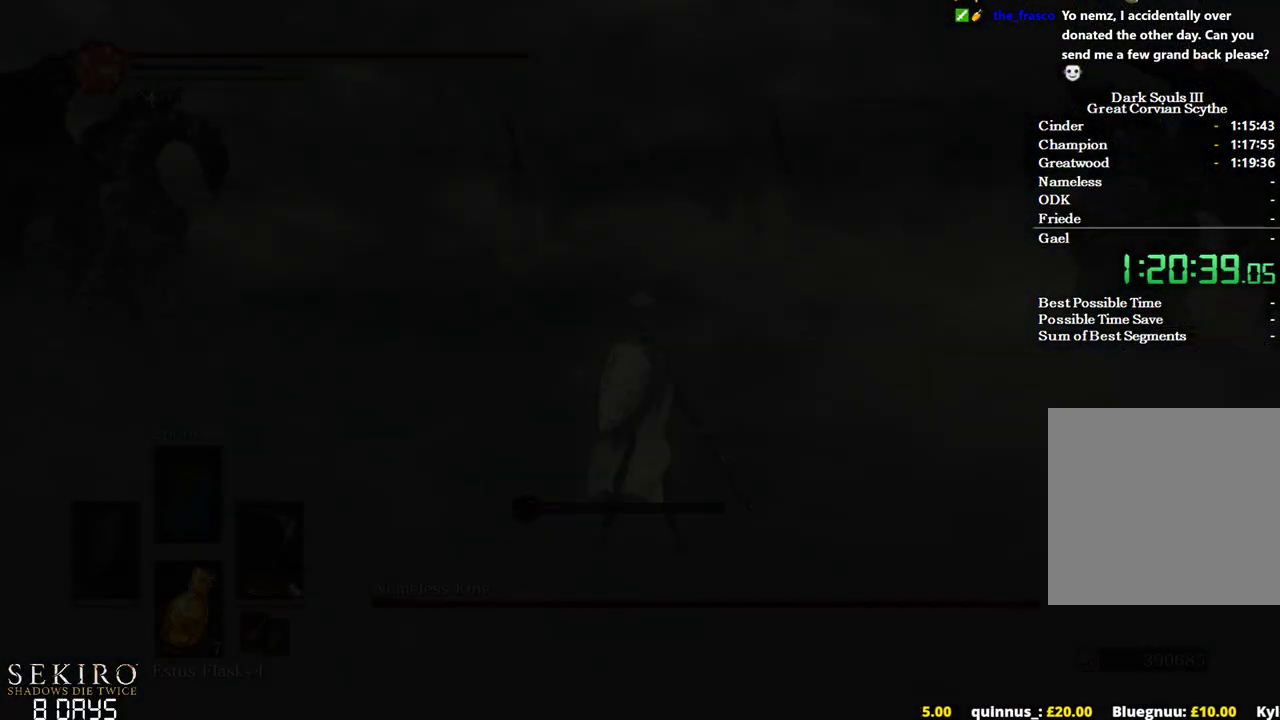
{"buttons": ["B"], "left_stick": "up", "right_stick": "center", "events": [[183, "B", "down"]]}
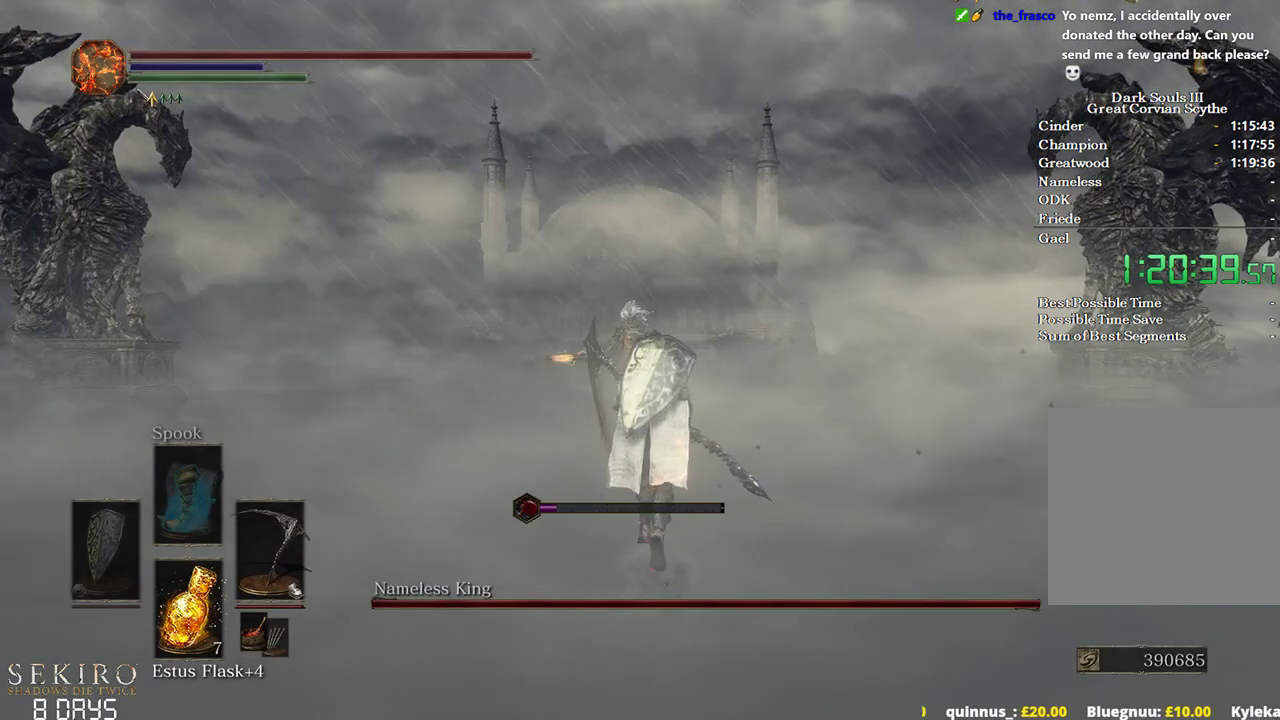
{"buttons": ["B"], "left_stick": "up", "right_stick": "down", "events": [[483, "right_stick", "down"]]}
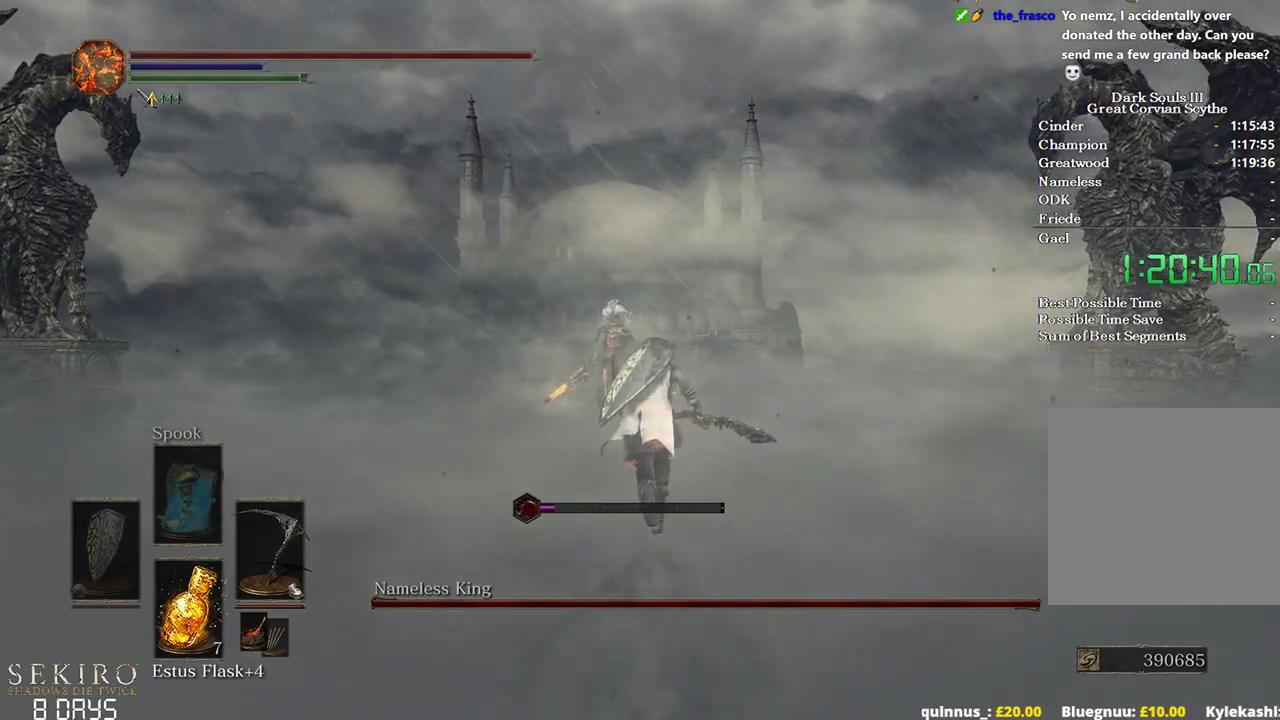
{"buttons": ["B"], "left_stick": "up", "right_stick": "center", "events": [[183, "right_stick", "center"]]}
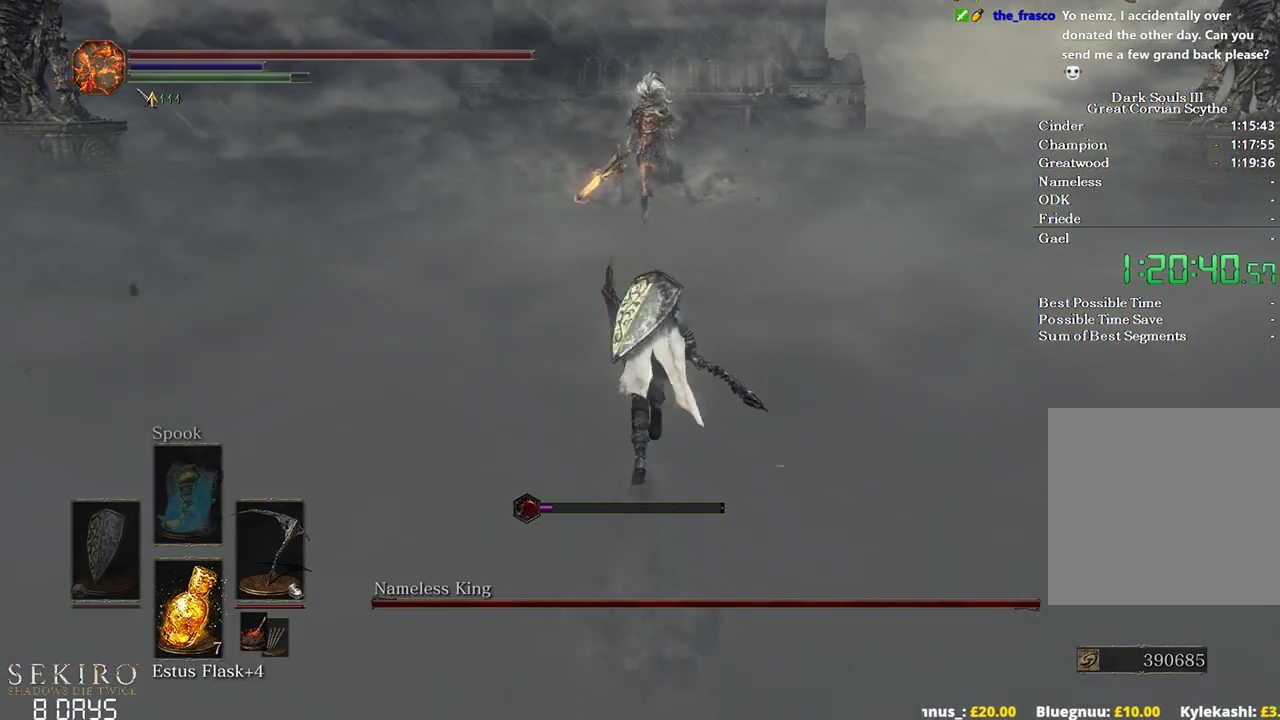
{"buttons": ["B"], "left_stick": "up", "right_stick": "center", "events": [[50, "R3", "down"], [183, "R3", "up"]]}
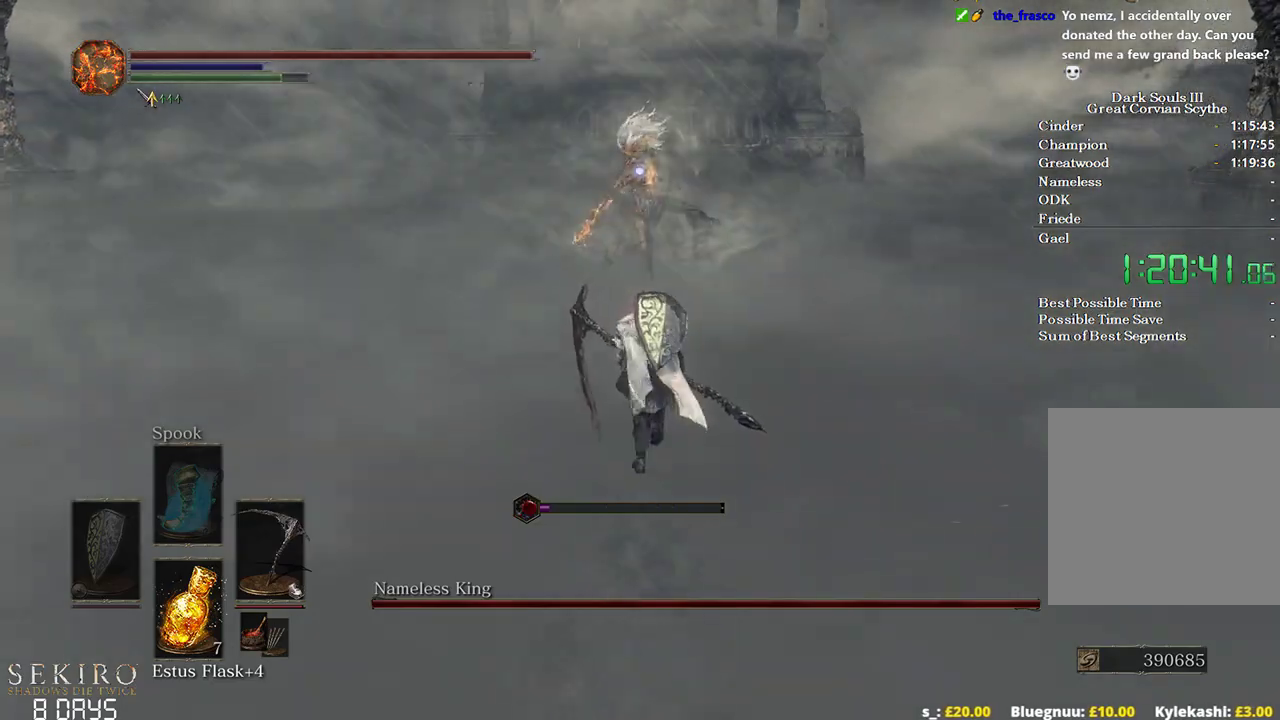
{"buttons": [], "left_stick": "right", "right_stick": "center", "events": [[67, "B", "up"], [483, "left_stick", "right"]]}
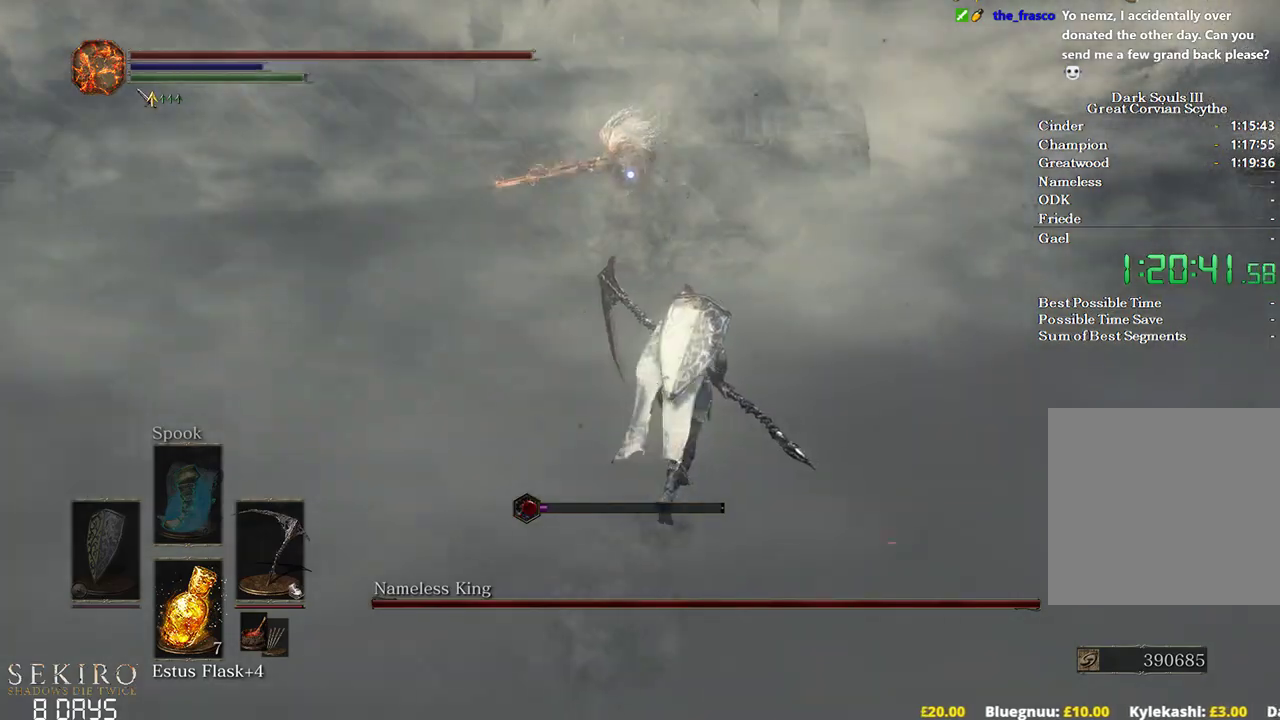
{"buttons": [], "left_stick": "up-right", "right_stick": "center", "events": [[383, "left_stick", "up-right"]]}
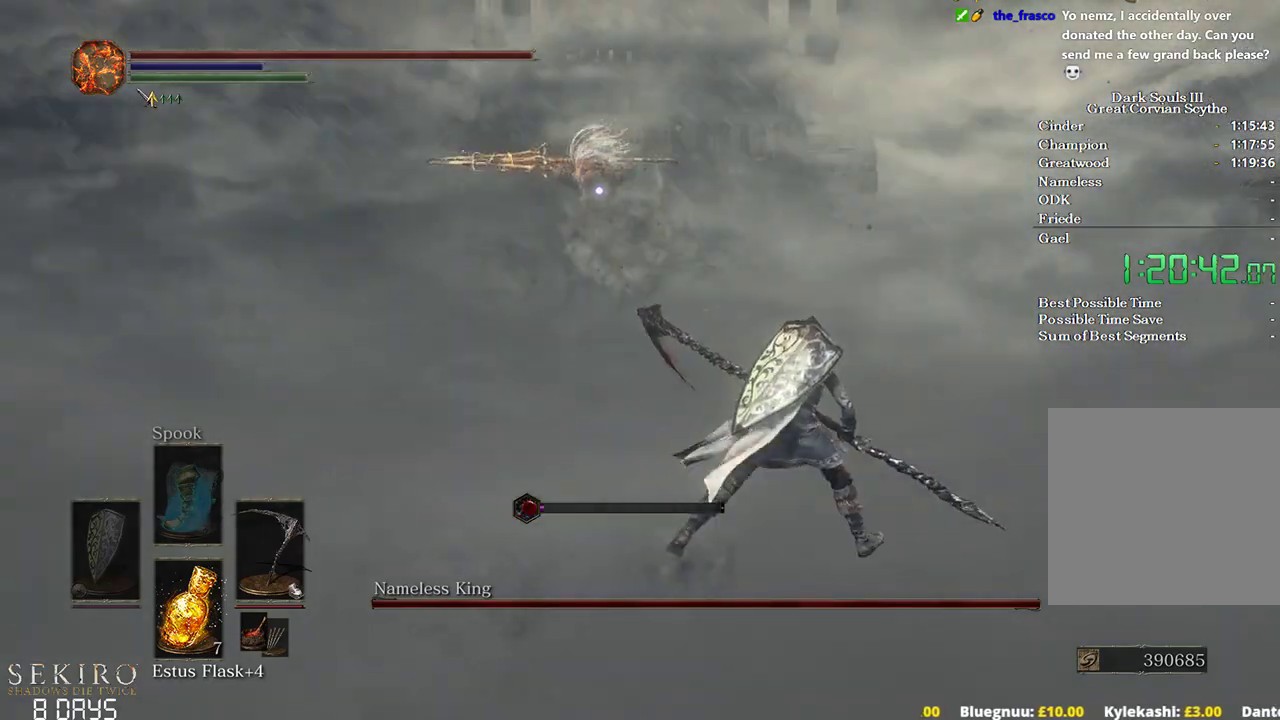
{"buttons": [], "left_stick": "up-right", "right_stick": "center", "events": [[100, "B", "down"], [417, "B", "up"]]}
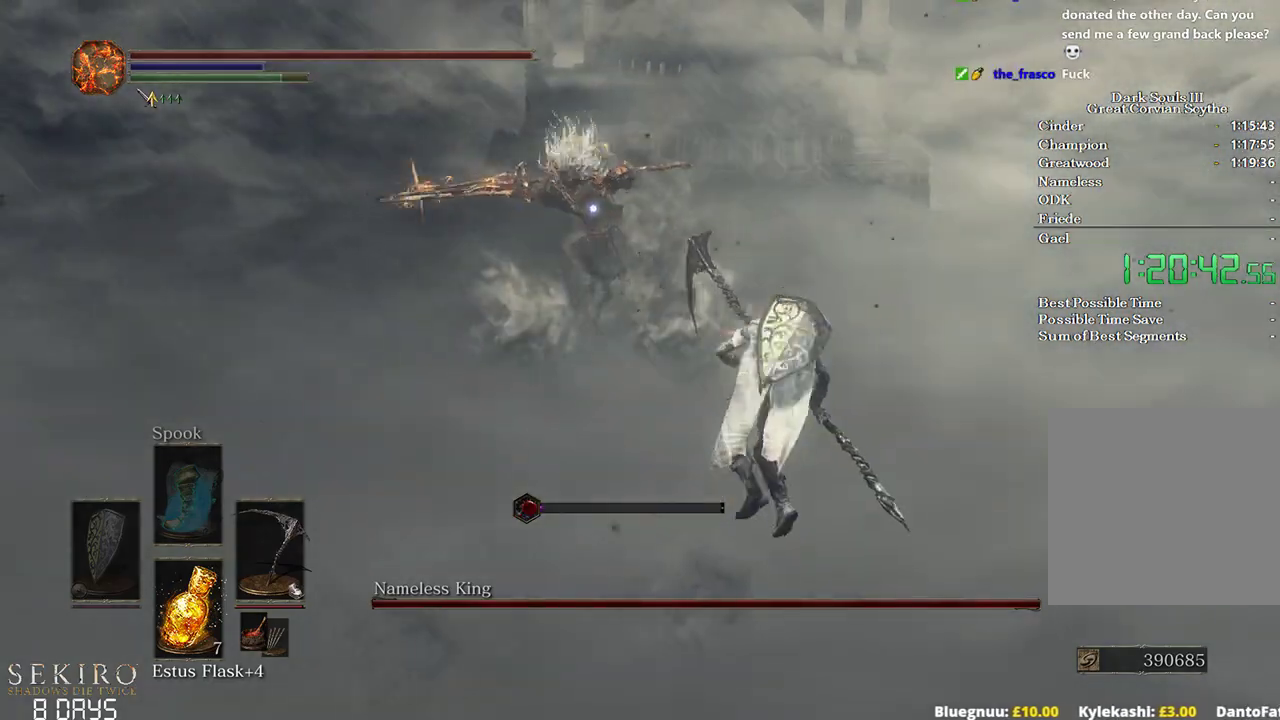
{"buttons": [], "left_stick": "up-right", "right_stick": "center", "events": []}
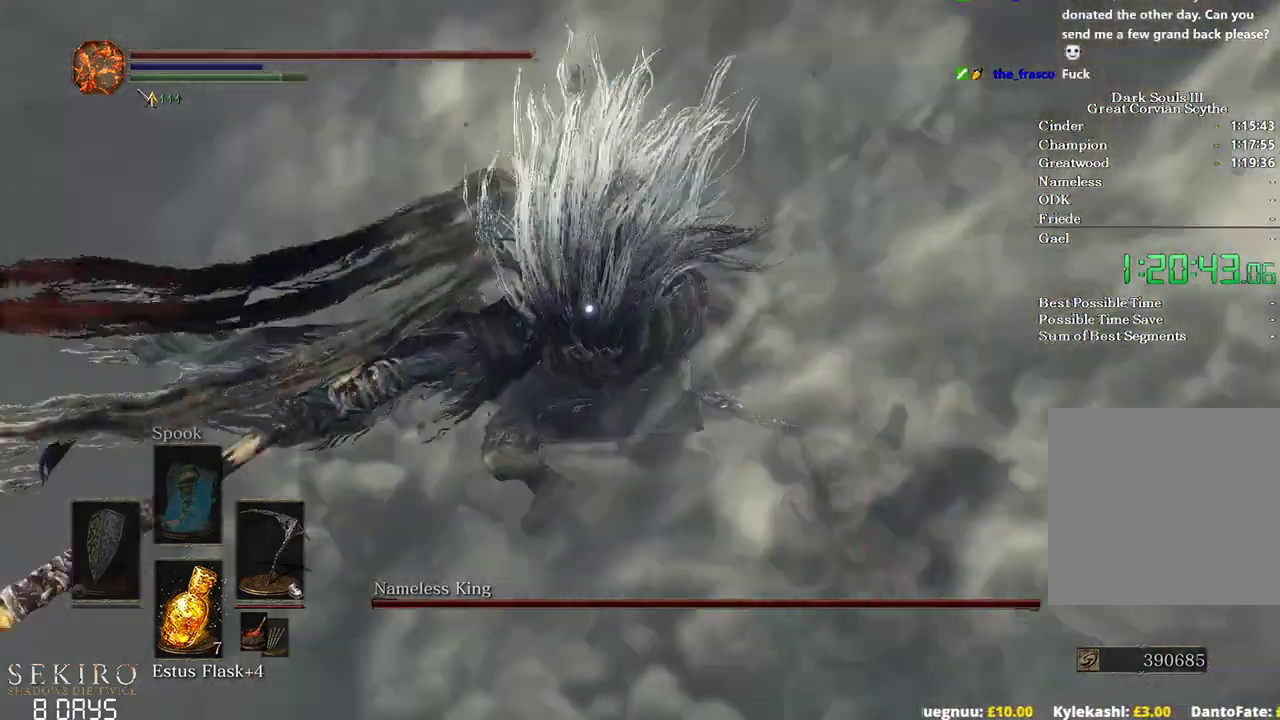
{"buttons": [], "left_stick": "up-right", "right_stick": "center", "events": [[283, "R1", "down"], [450, "R1", "up"]]}
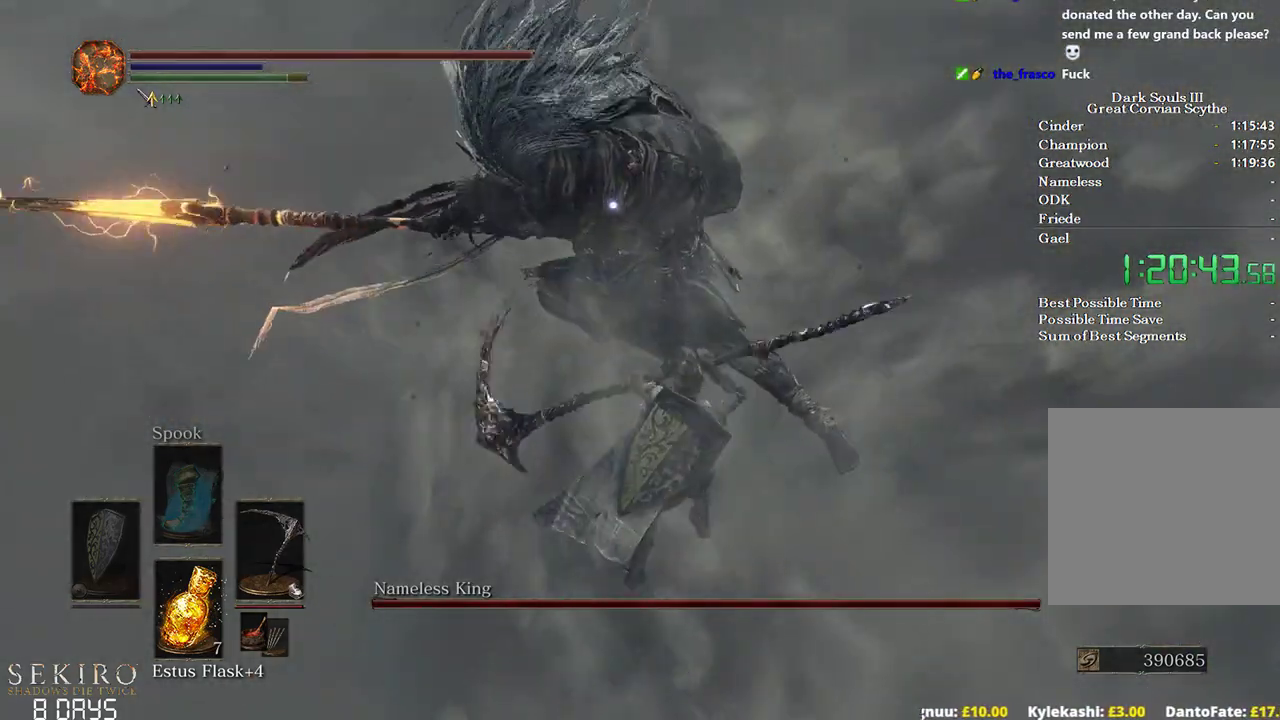
{"buttons": ["R1"], "left_stick": "up-right", "right_stick": "center", "events": [[500, "R1", "down"]]}
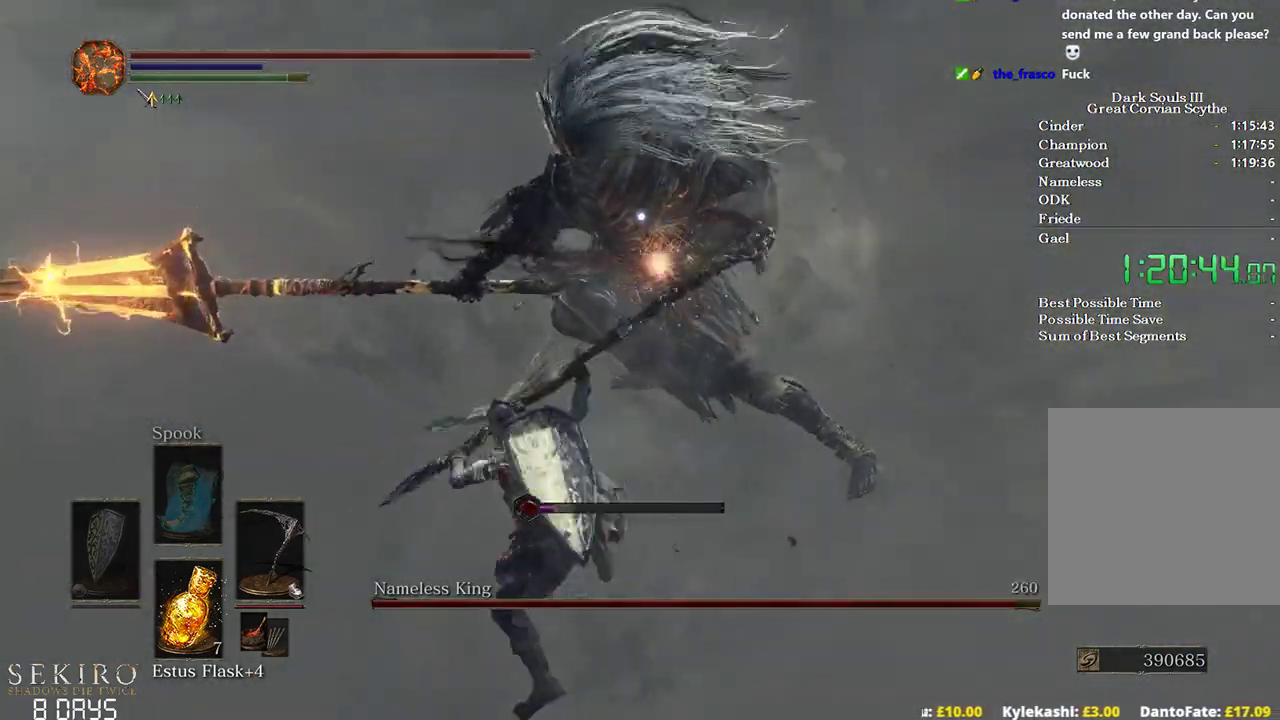
{"buttons": [], "left_stick": "up-right", "right_stick": "center", "events": [[183, "R1", "up"]]}
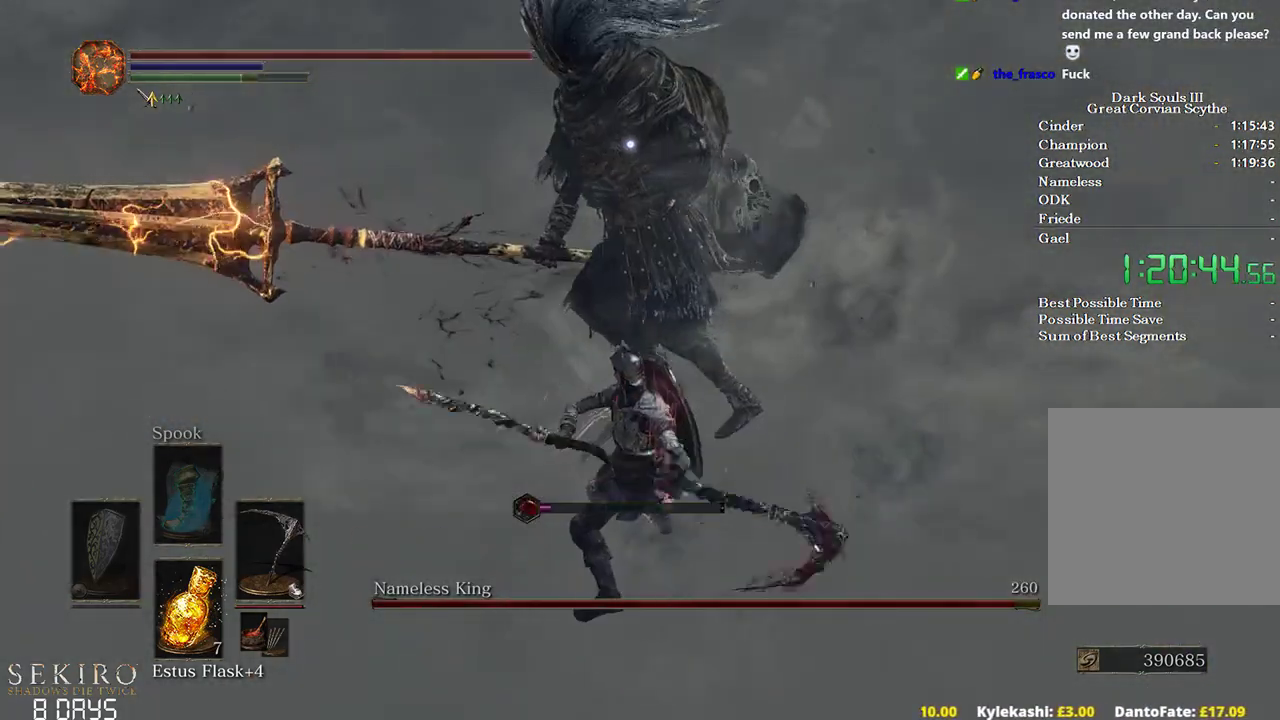
{"buttons": [], "left_stick": "up-right", "right_stick": "center", "events": [[250, "left_stick", "center"], [500, "left_stick", "up-right"]]}
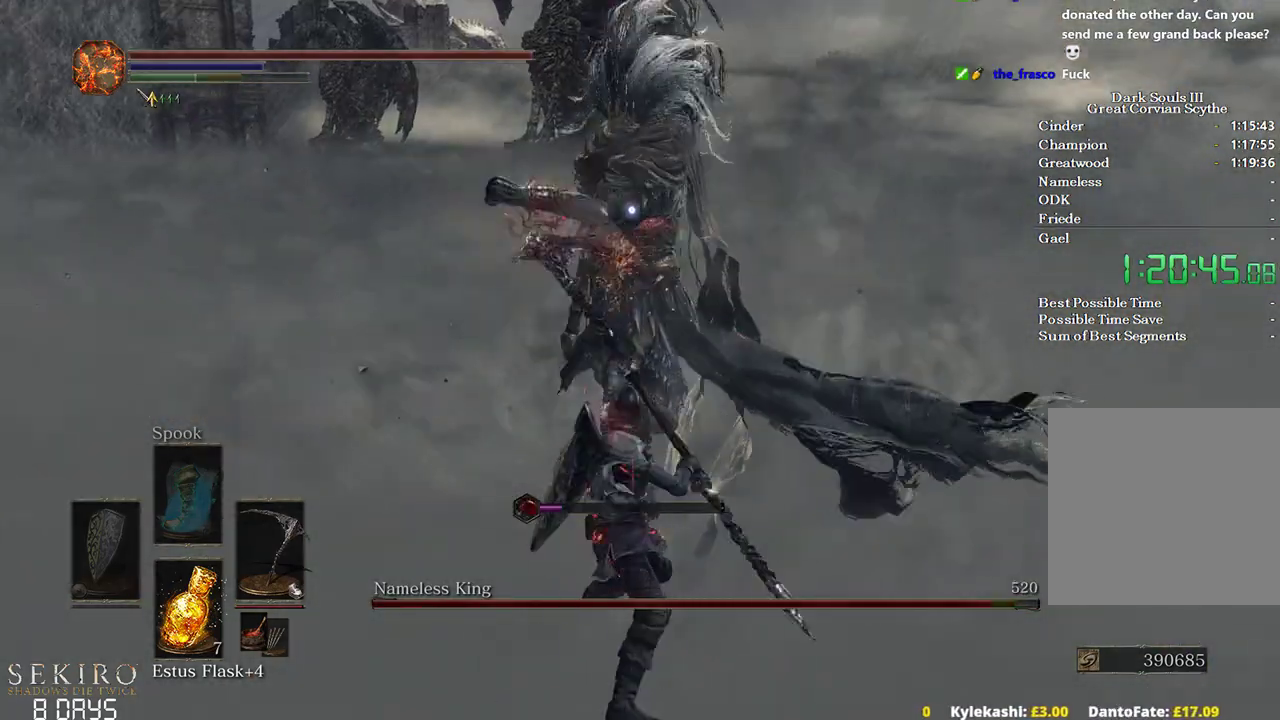
{"buttons": [], "left_stick": "up-right", "right_stick": "center", "events": []}
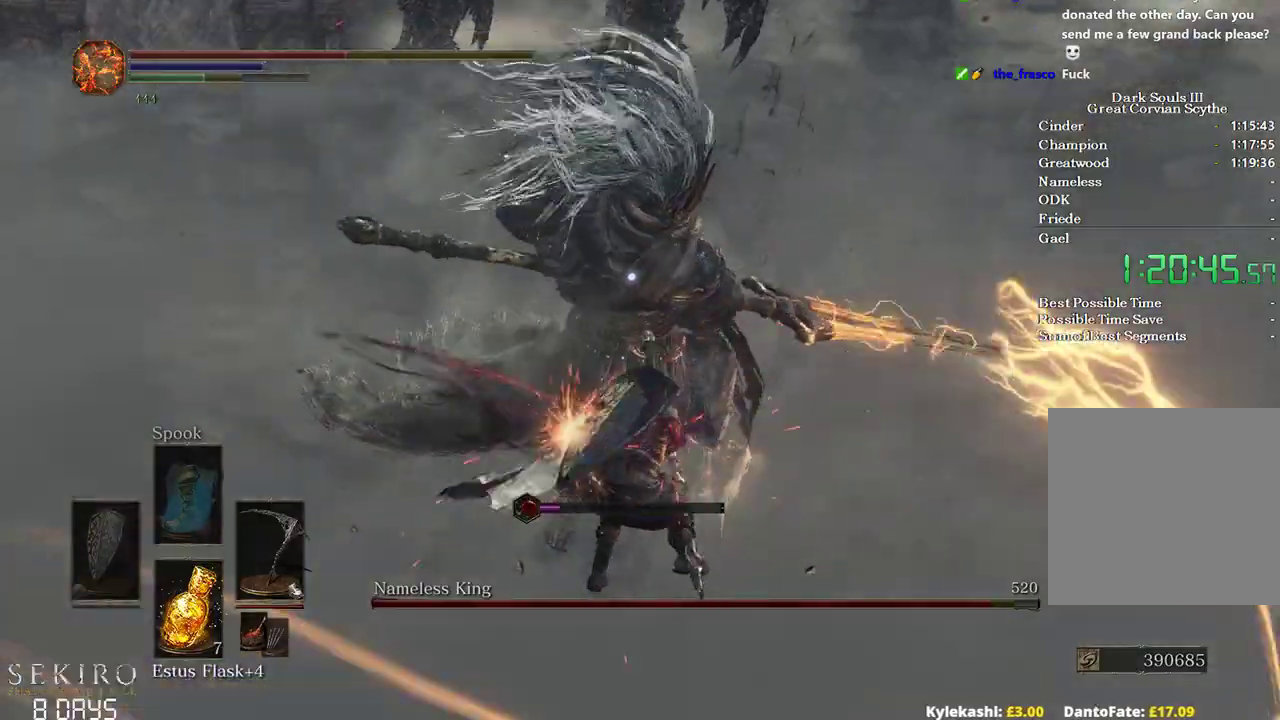
{"buttons": ["B"], "left_stick": "up-right", "right_stick": "center", "events": [[500, "B", "down"]]}
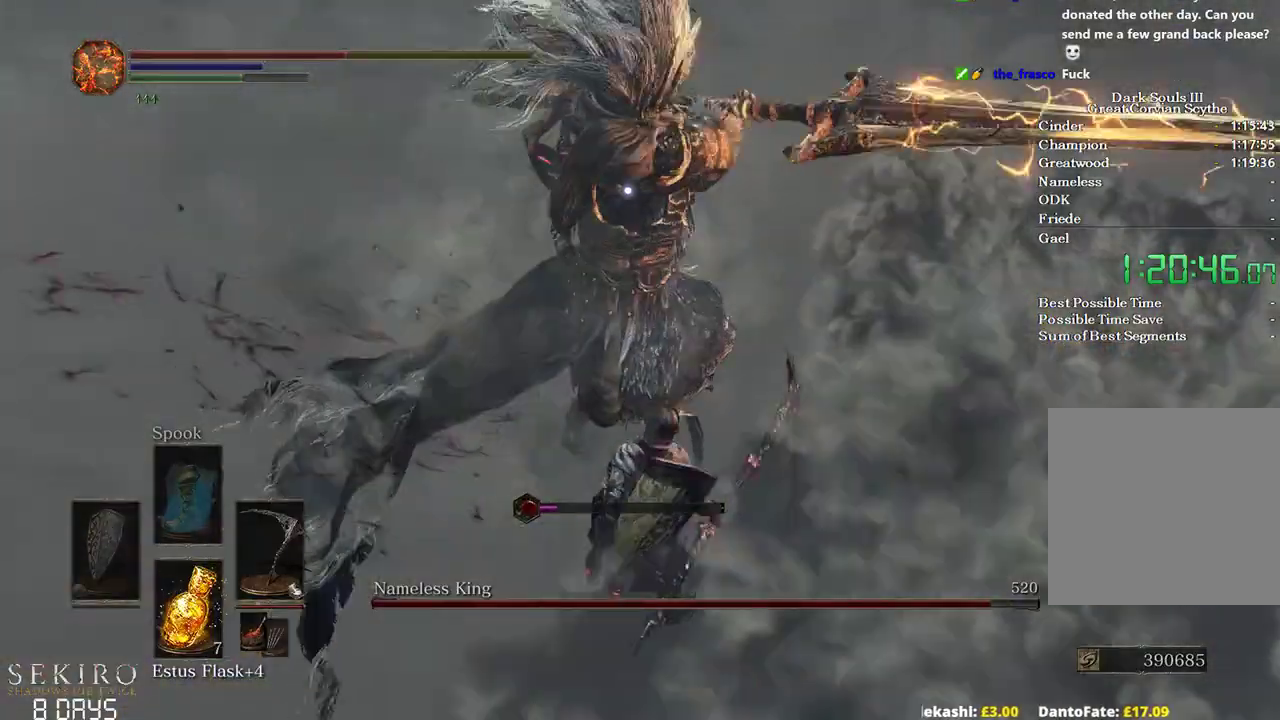
{"buttons": [], "left_stick": "up-right", "right_stick": "center", "events": [[133, "B", "up"]]}
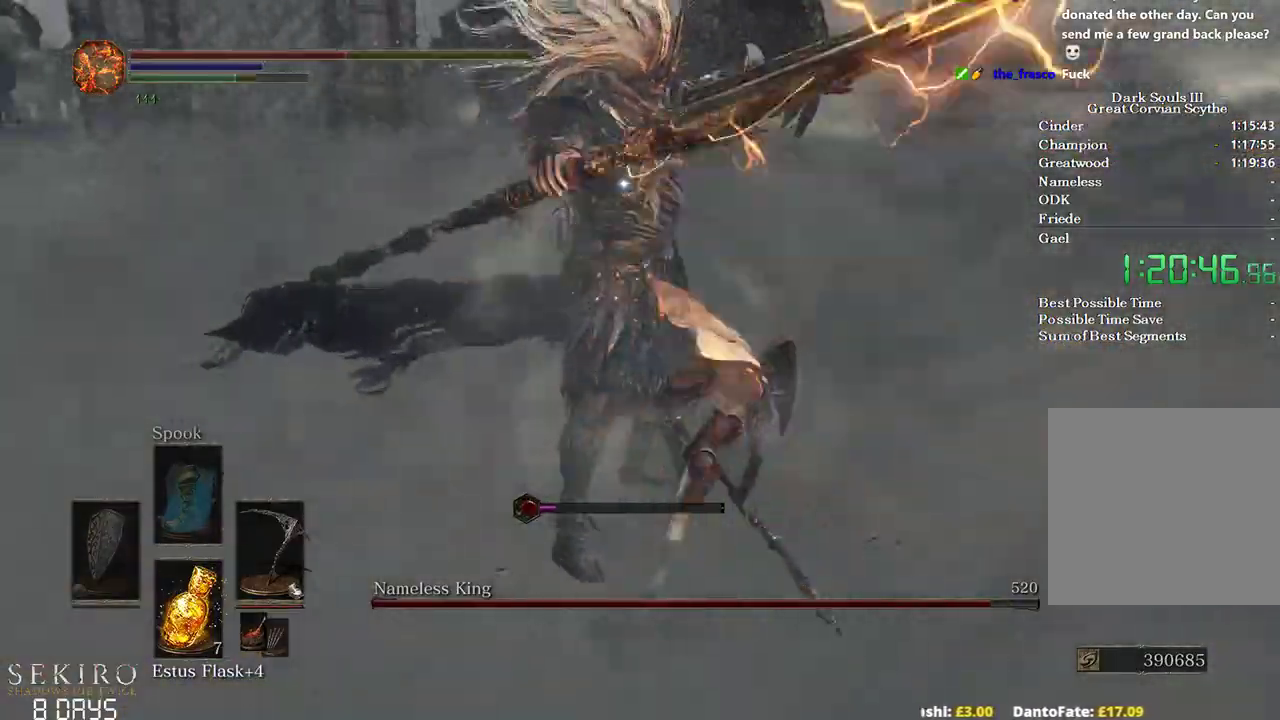
{"buttons": [], "left_stick": "up-right", "right_stick": "center", "events": [[317, "B", "down"], [483, "B", "up"]]}
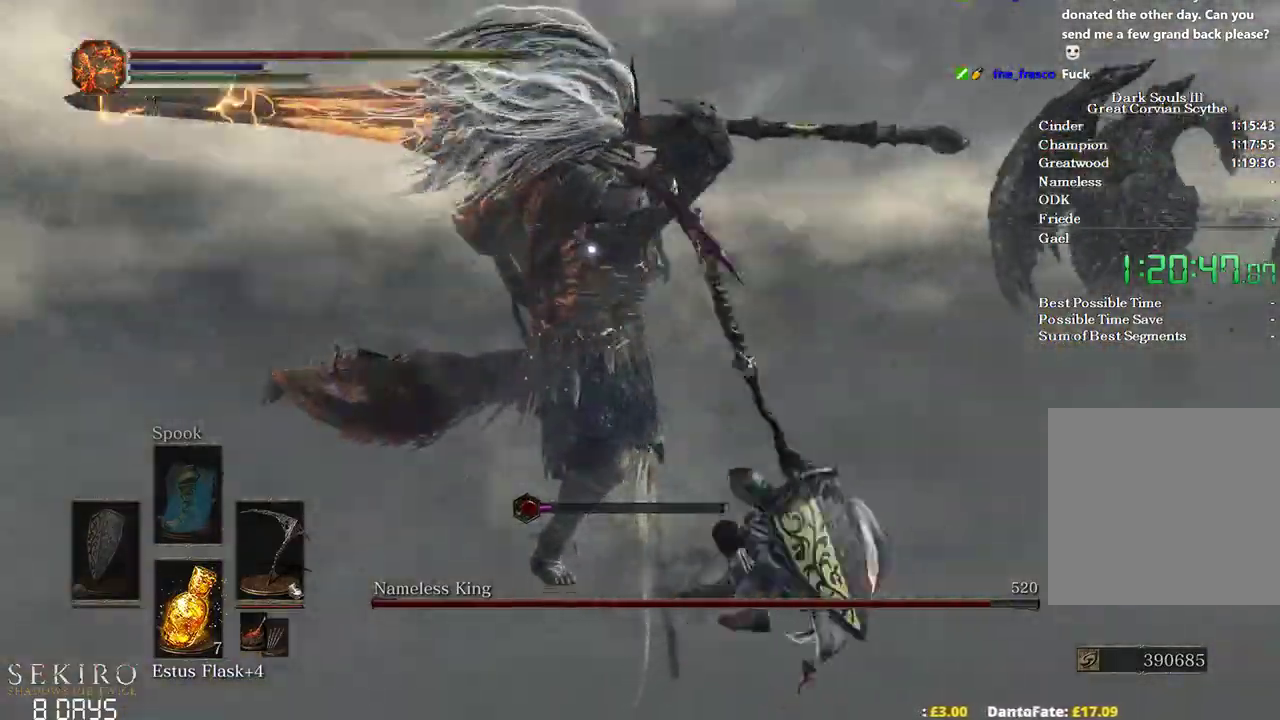
{"buttons": [], "left_stick": "up", "right_stick": "center", "events": [[33, "left_stick", "up"]]}
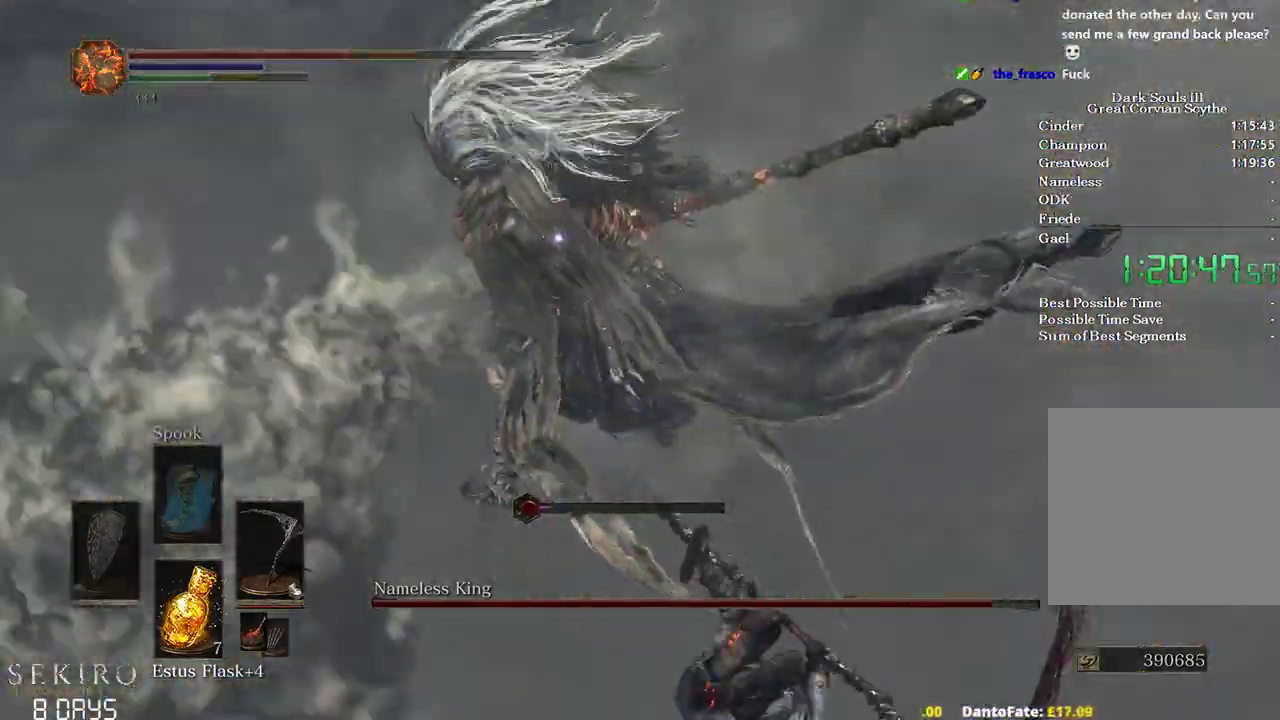
{"buttons": [], "left_stick": "up", "right_stick": "center", "events": []}
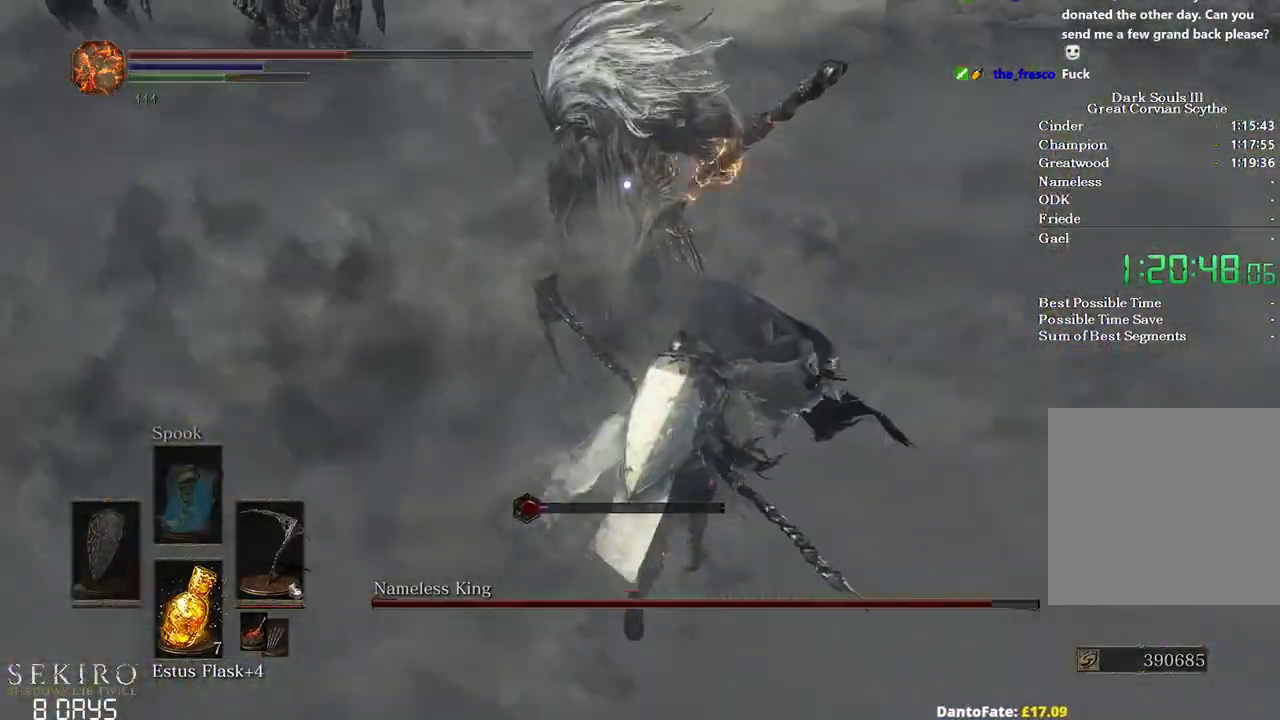
{"buttons": [], "left_stick": "up-right", "right_stick": "center", "events": [[183, "left_stick", "up-right"]]}